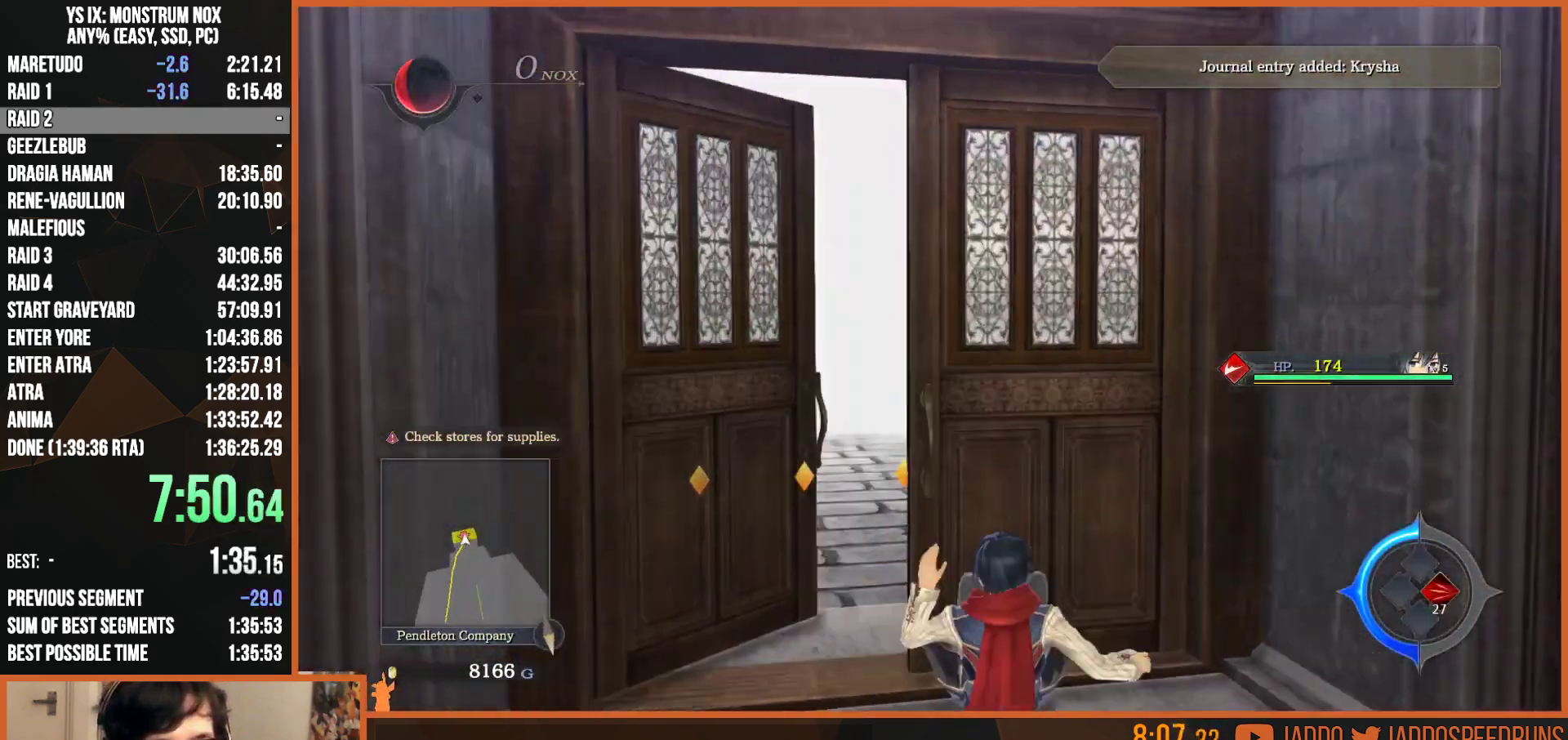
Gameplay with a controller (PlayStation layout); each line is a JSON object with the inputs held at the frame after it (dt_ms = milliseconds from this image to that frame). "button_events" lists button changes between this image and that frame as [ms after this image, input, new state], when the widget could be followed in between (sticks are given only as held states). Not read: START.
{"dt_ms": 500, "buttons": ["L2"], "left_stick": "up", "right_stick": "center", "button_events": []}
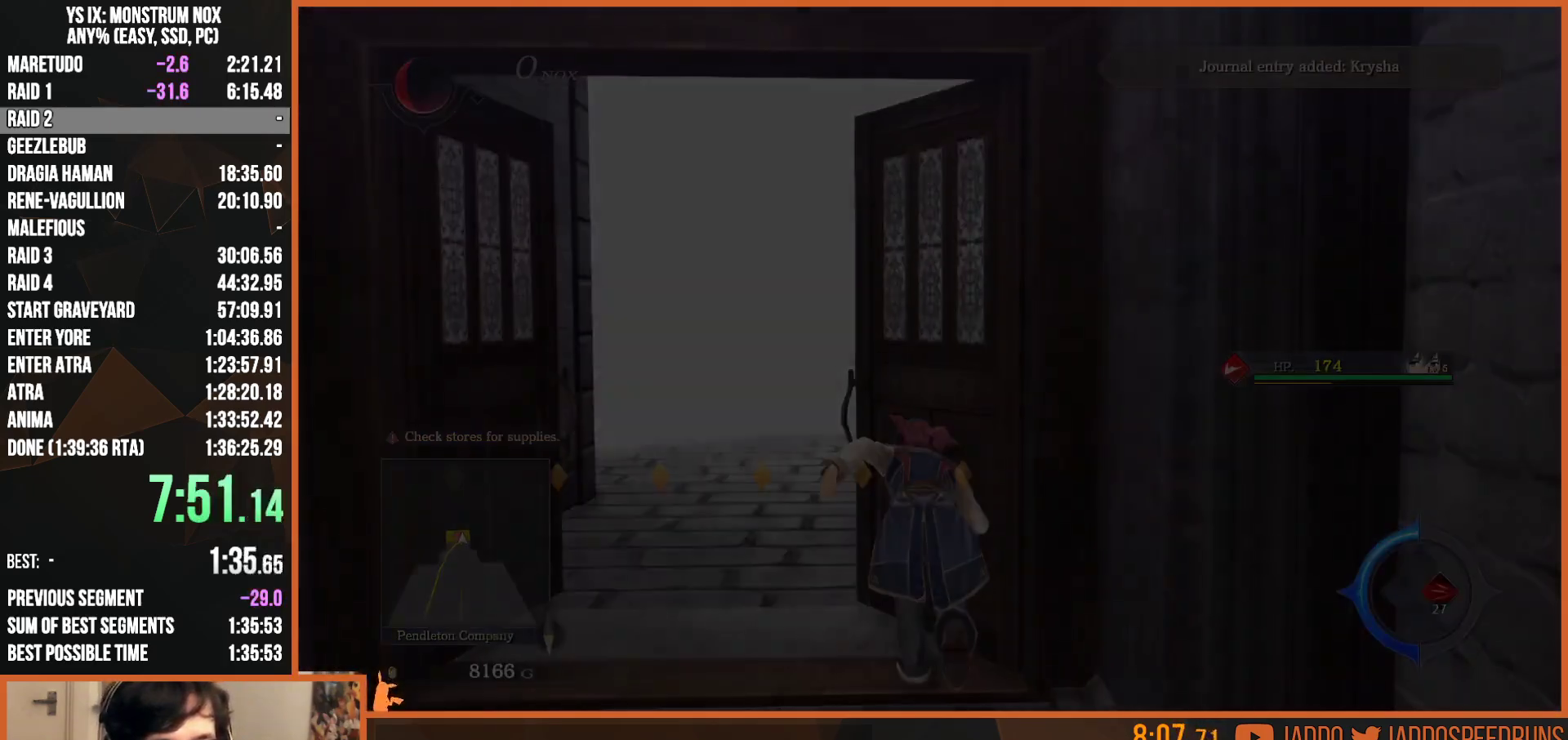
{"dt_ms": 500, "buttons": ["L2"], "left_stick": "up", "right_stick": "center", "button_events": []}
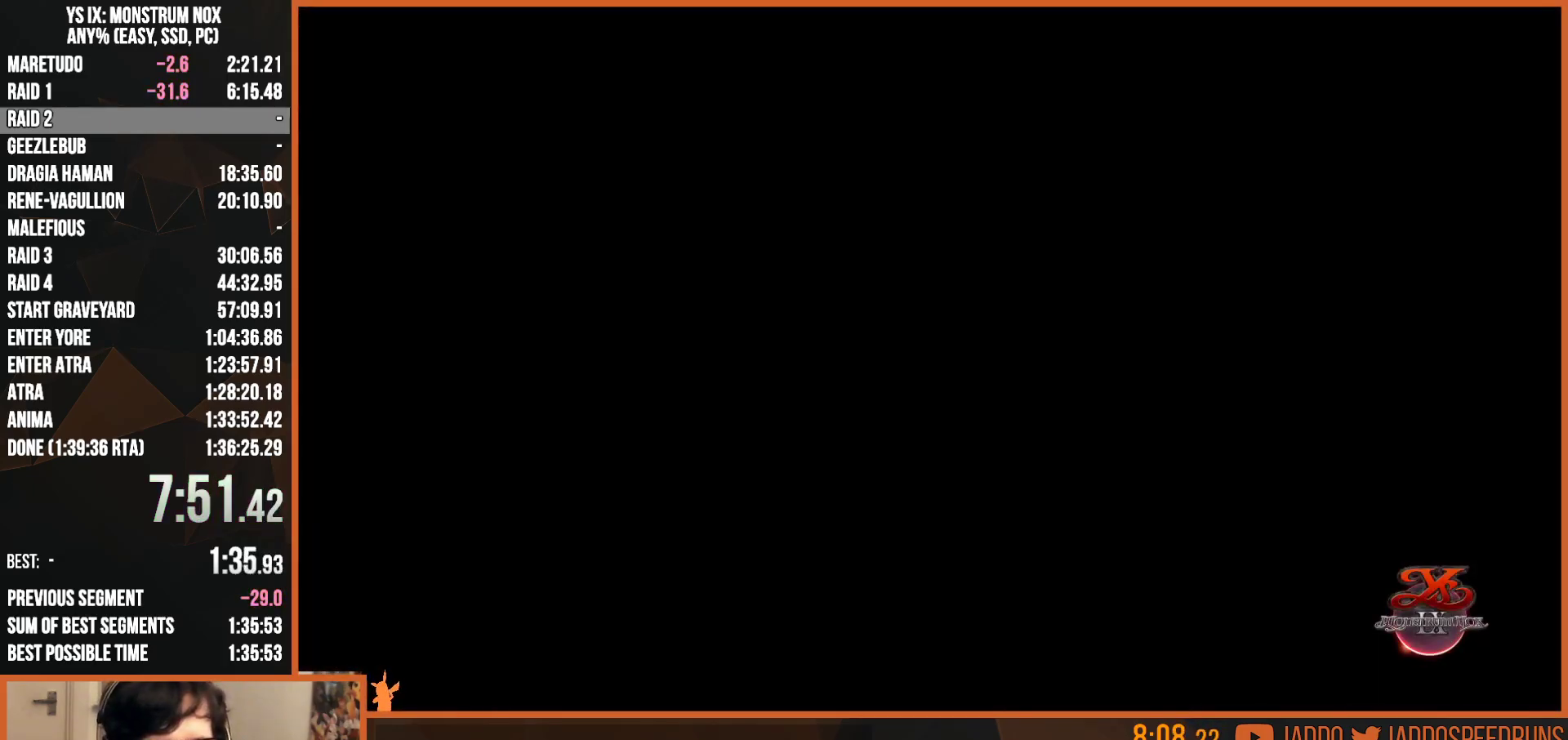
{"dt_ms": 500, "buttons": [], "left_stick": "up", "right_stick": "center", "button_events": [[67, "L2", "up"]]}
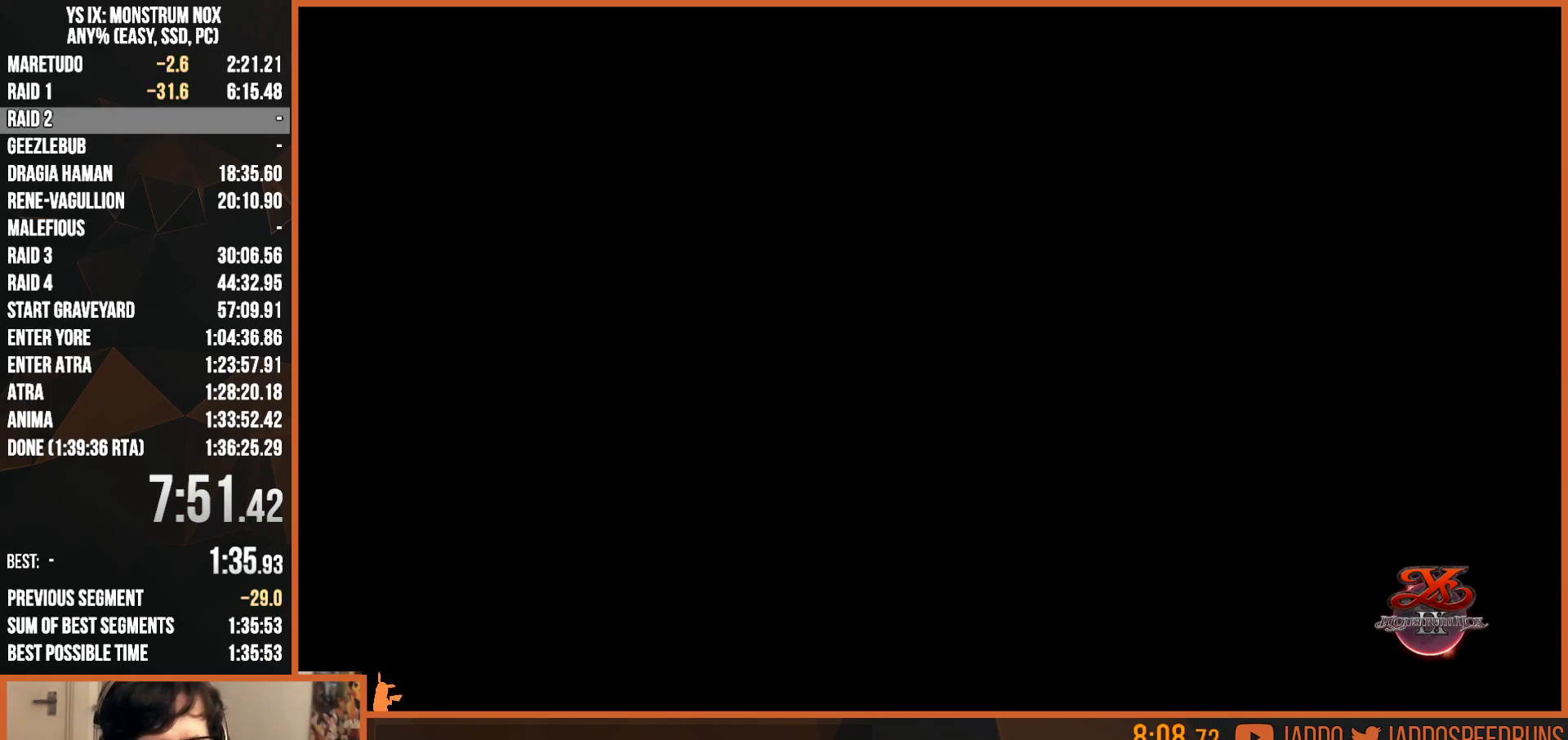
{"dt_ms": 500, "buttons": [], "left_stick": "up", "right_stick": "center", "button_events": []}
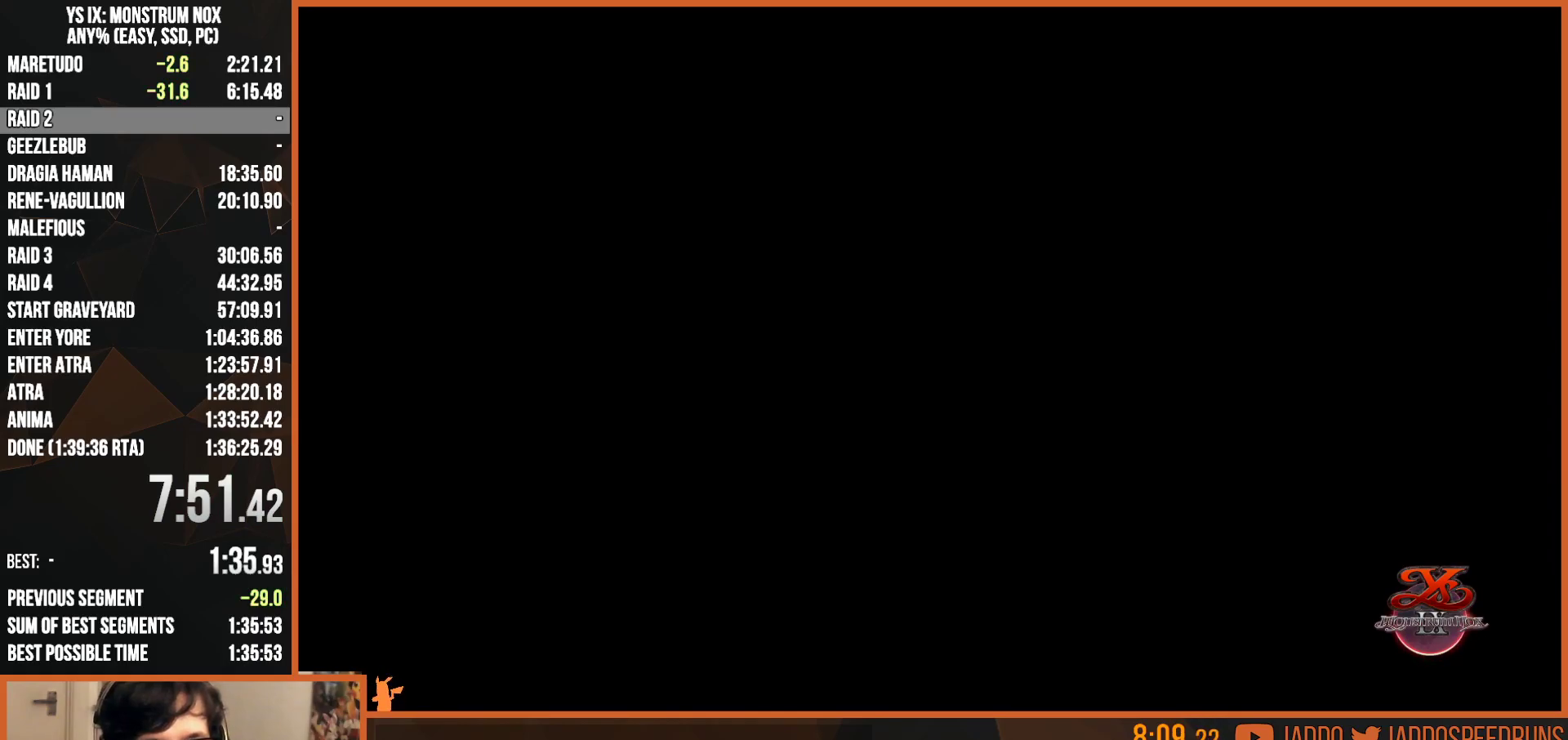
{"dt_ms": 500, "buttons": [], "left_stick": "up", "right_stick": "center", "button_events": []}
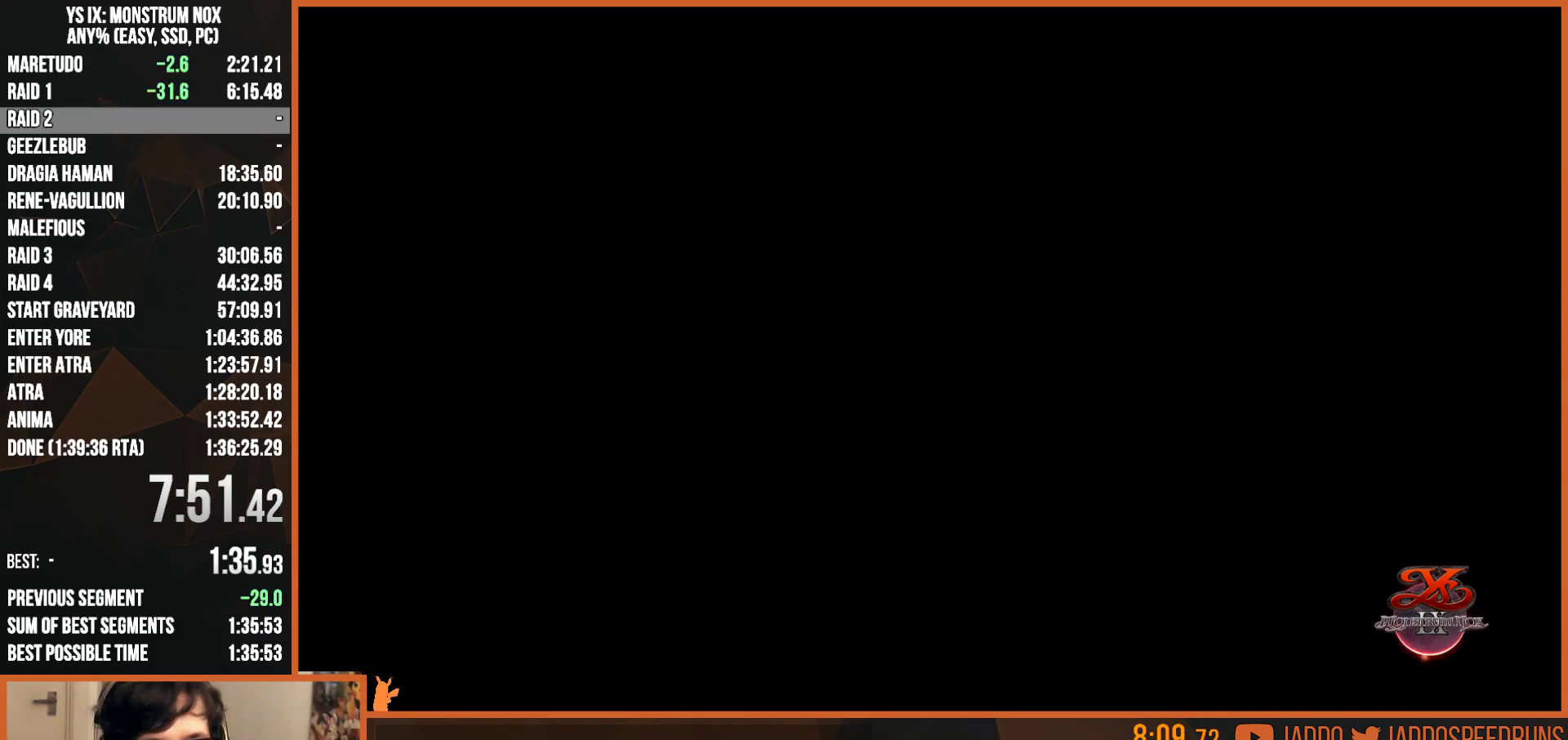
{"dt_ms": 500, "buttons": [], "left_stick": "up", "right_stick": "center", "button_events": []}
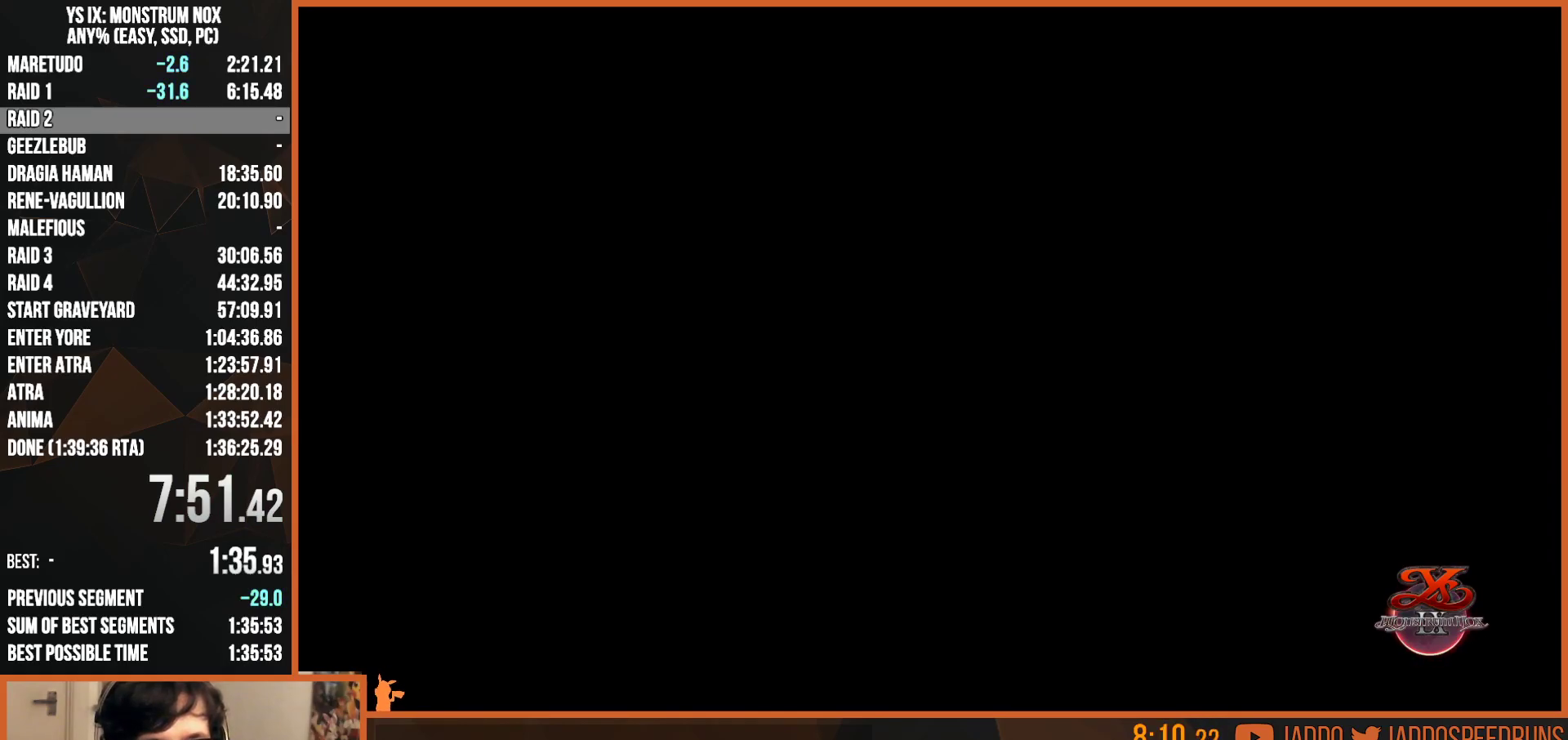
{"dt_ms": 500, "buttons": [], "left_stick": "up", "right_stick": "center", "button_events": []}
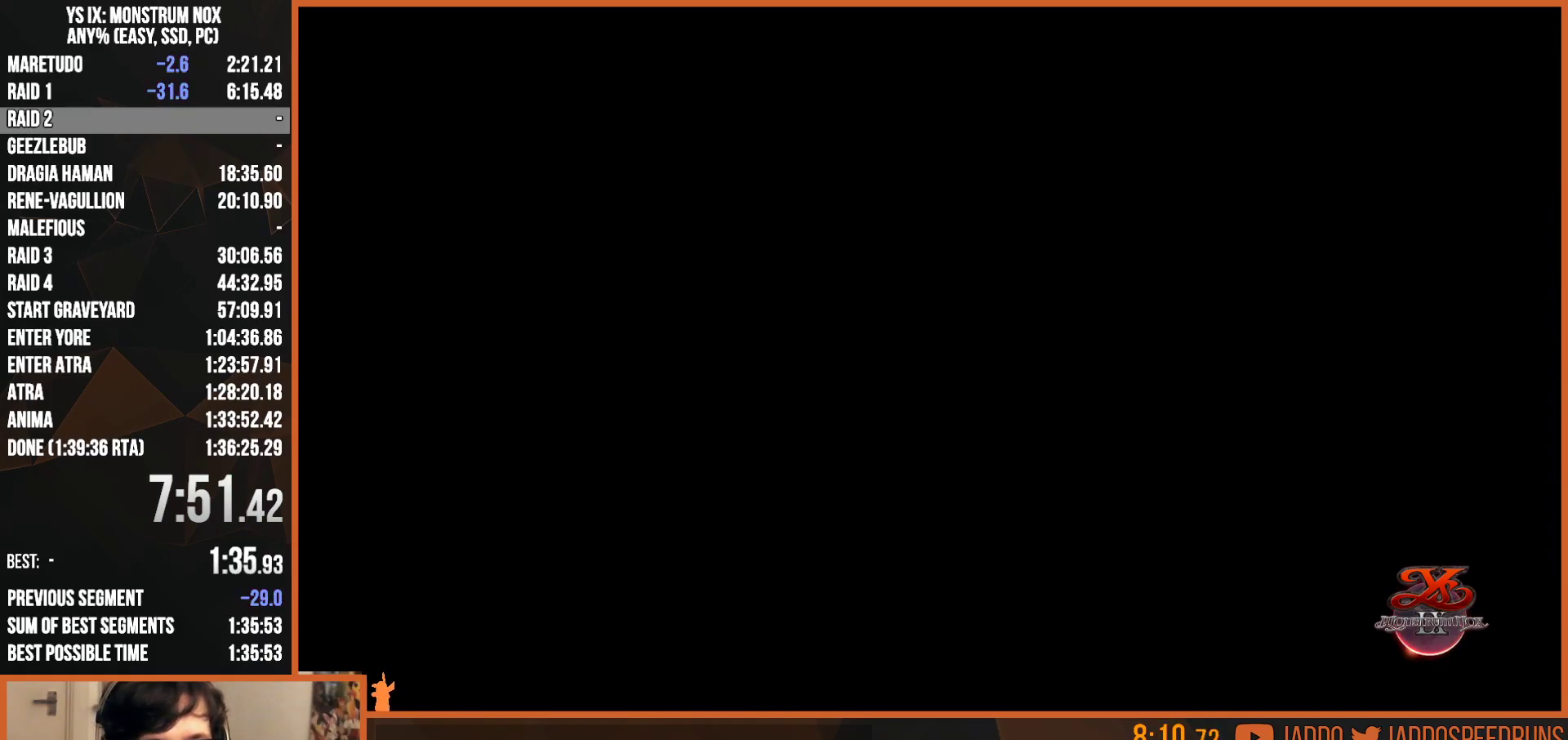
{"dt_ms": 500, "buttons": [], "left_stick": "up", "right_stick": "center", "button_events": []}
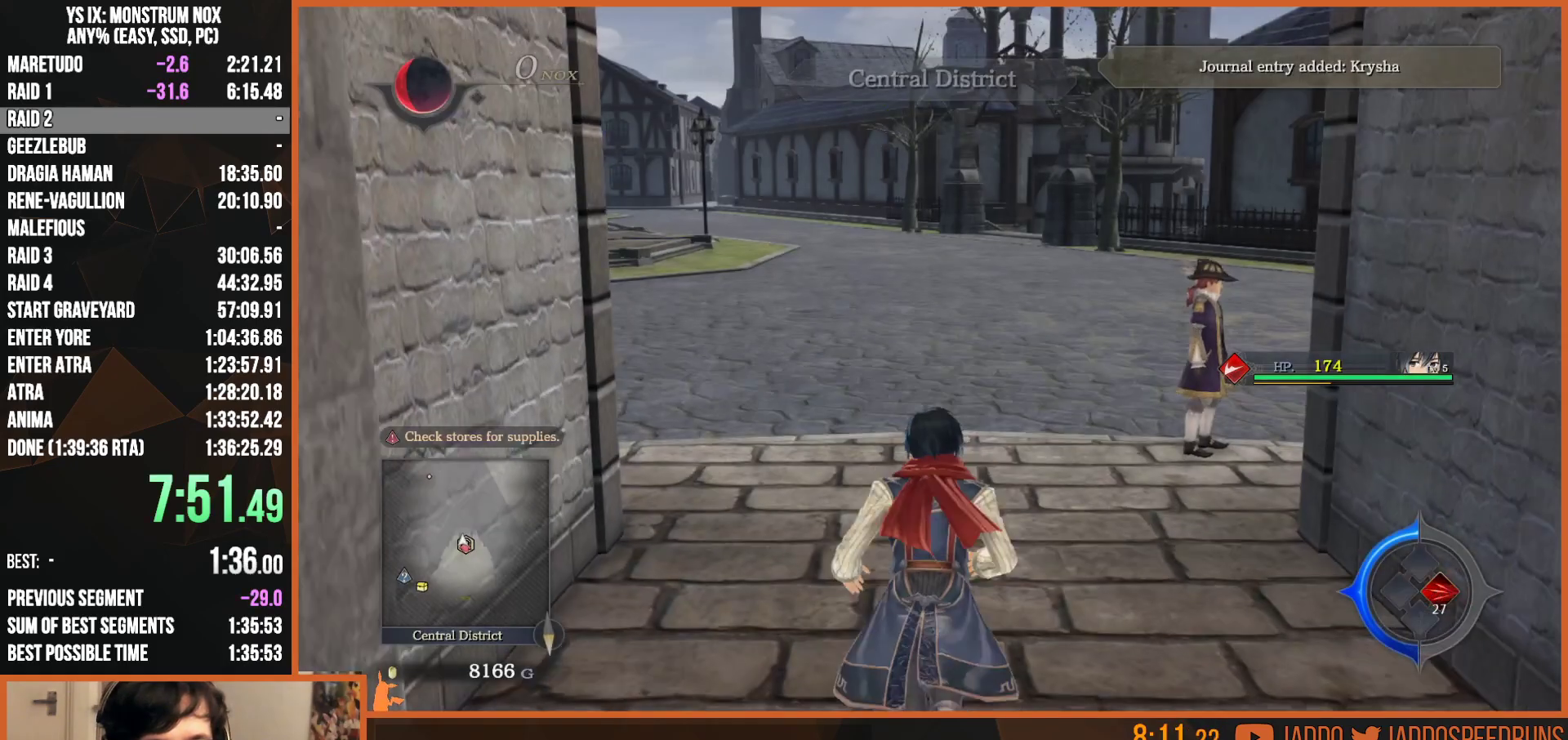
{"dt_ms": 500, "buttons": ["L2"], "left_stick": "up-left", "right_stick": "left", "button_events": [[283, "L2", "down"]]}
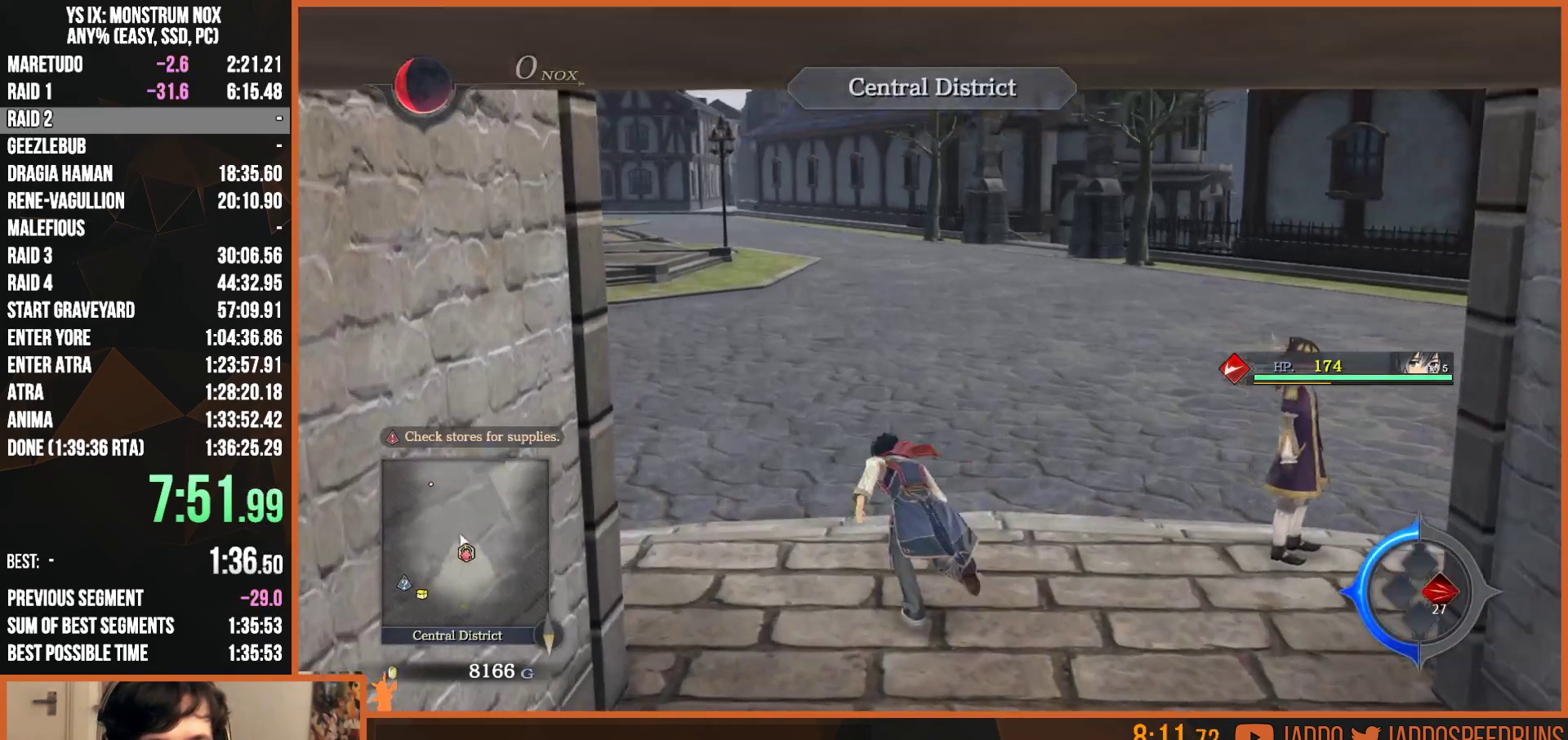
{"dt_ms": 1000, "buttons": ["L2"], "left_stick": "up", "right_stick": "center", "button_events": [[150, "TRIANGLE", "down"], [267, "TRIANGLE", "up"], [600, "TRIANGLE", "down"], [750, "TRIANGLE", "up"]]}
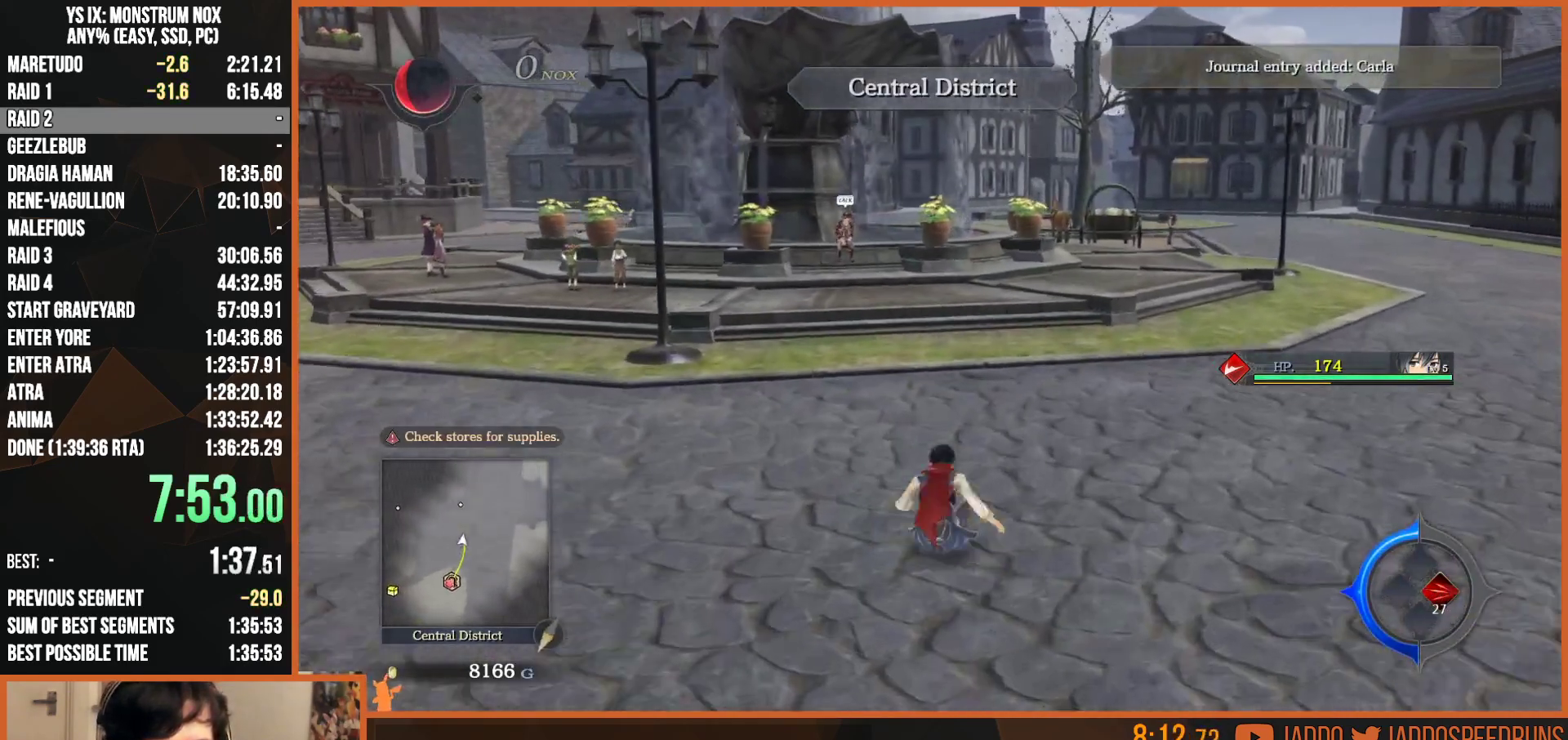
{"dt_ms": 500, "buttons": ["L2"], "left_stick": "up", "right_stick": "center", "button_events": [[83, "TRIANGLE", "down"], [283, "TRIANGLE", "up"]]}
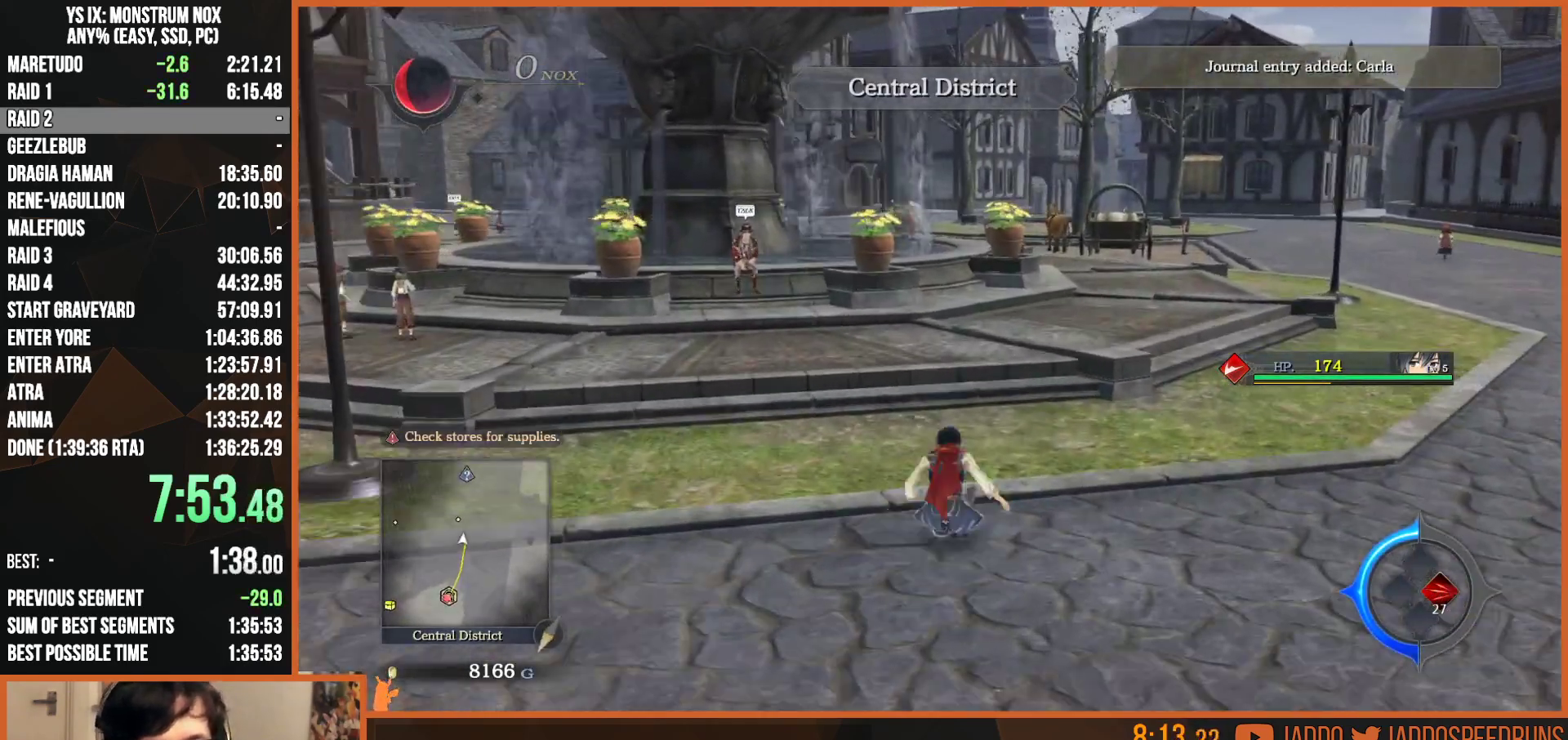
{"dt_ms": 500, "buttons": ["L2"], "left_stick": "up", "right_stick": "center", "button_events": [[67, "TRIANGLE", "down"], [233, "TRIANGLE", "up"]]}